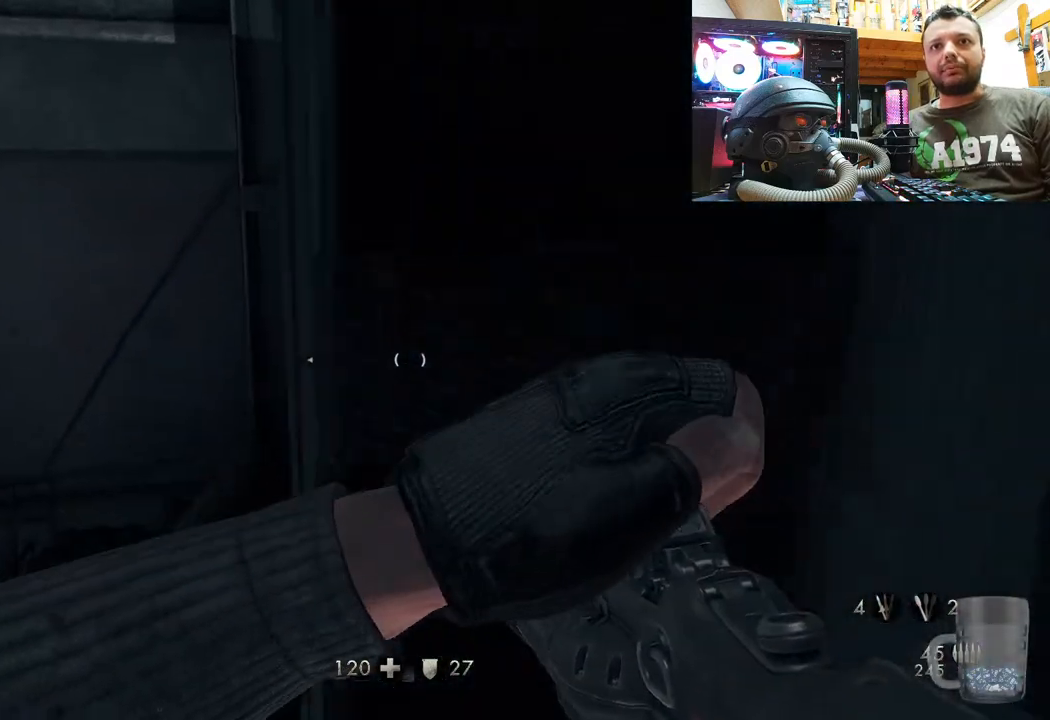
Gameplay with a controller (PlayStation layout); each line is a JSON object with the inputs held at the frame after it. "events" lists button and stick changes between this image and that frame as [ms after this image, input, new state], when the widget could be followed in between. Not read: TOUCHPAD.
{"buttons": [], "left_stick": "down-left", "right_stick": "center", "events": [[183, "left_stick", "down-left"]]}
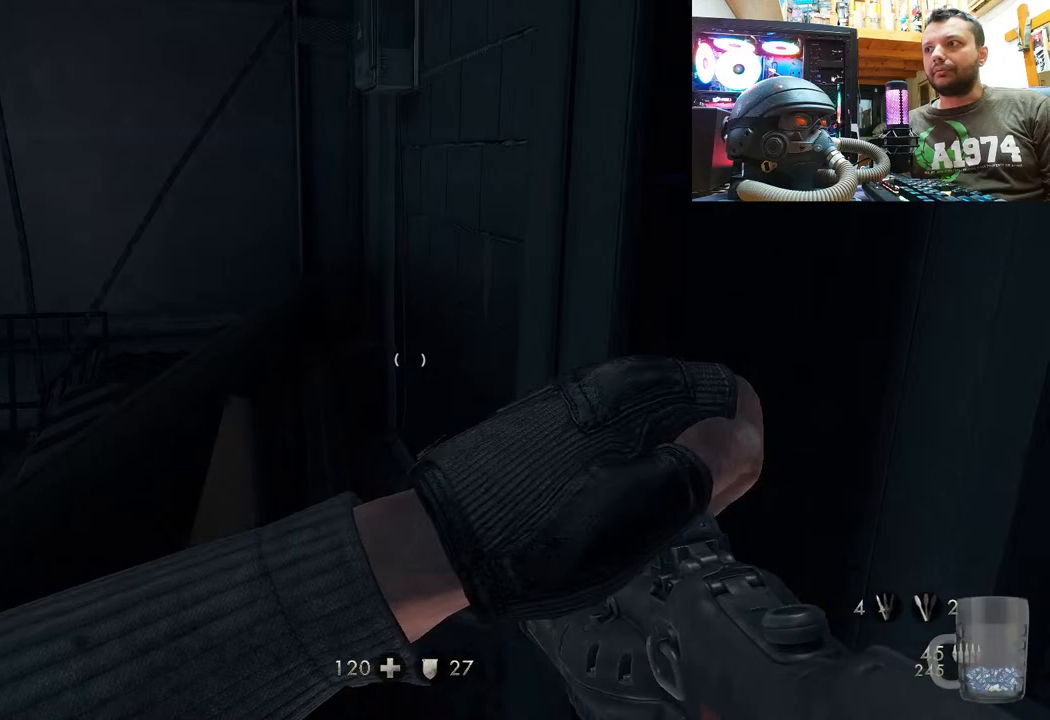
{"buttons": [], "left_stick": "center", "right_stick": "center", "events": [[100, "left_stick", "center"], [317, "L1", "down"], [367, "L1", "up"]]}
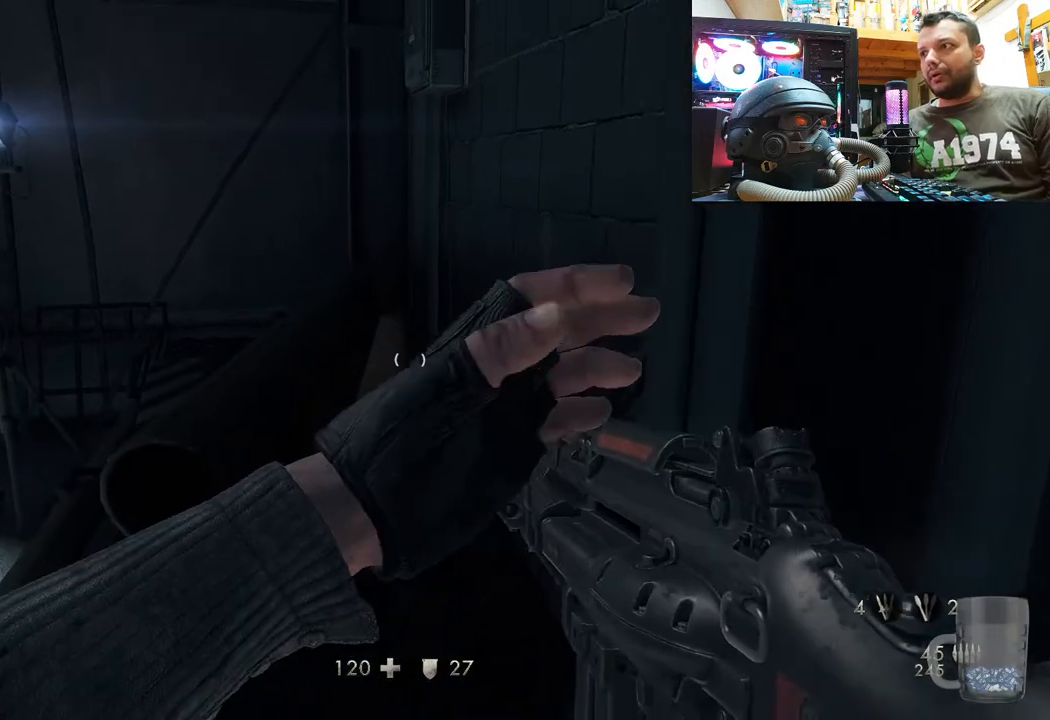
{"buttons": [], "left_stick": "center", "right_stick": "center", "events": []}
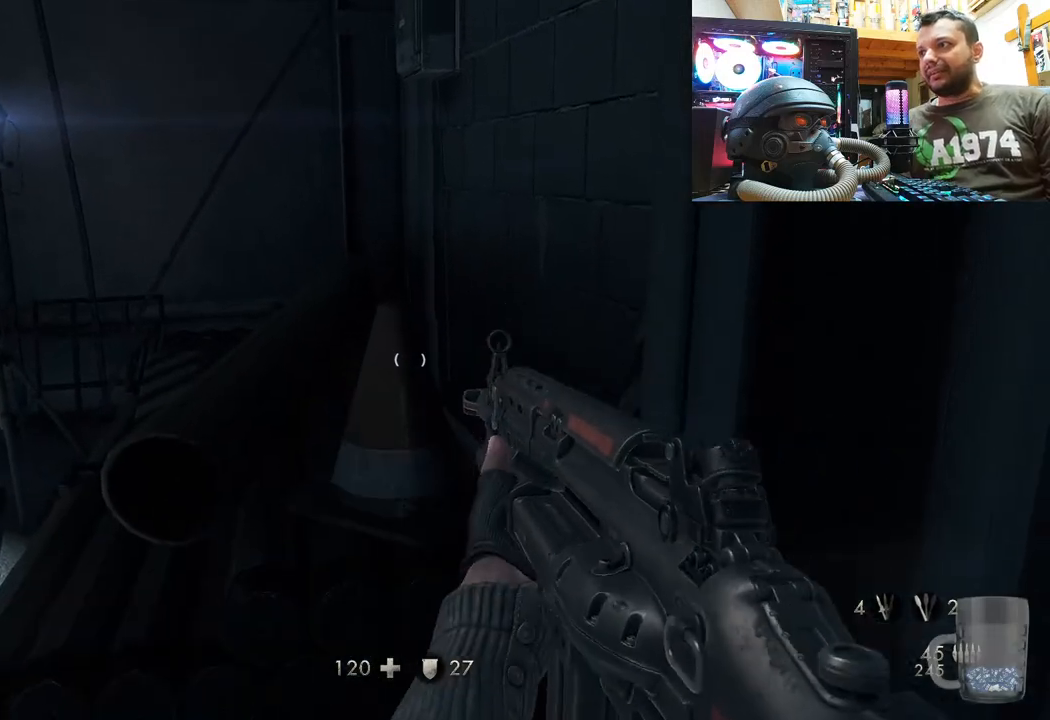
{"buttons": [], "left_stick": "center", "right_stick": "center", "events": []}
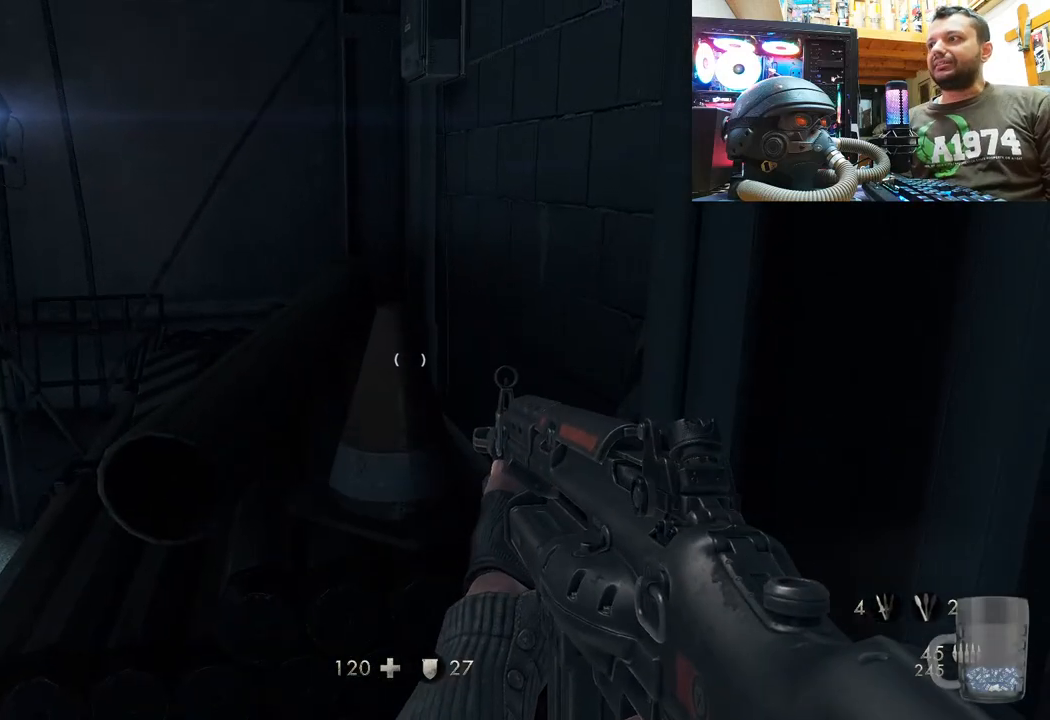
{"buttons": [], "left_stick": "center", "right_stick": "center", "events": []}
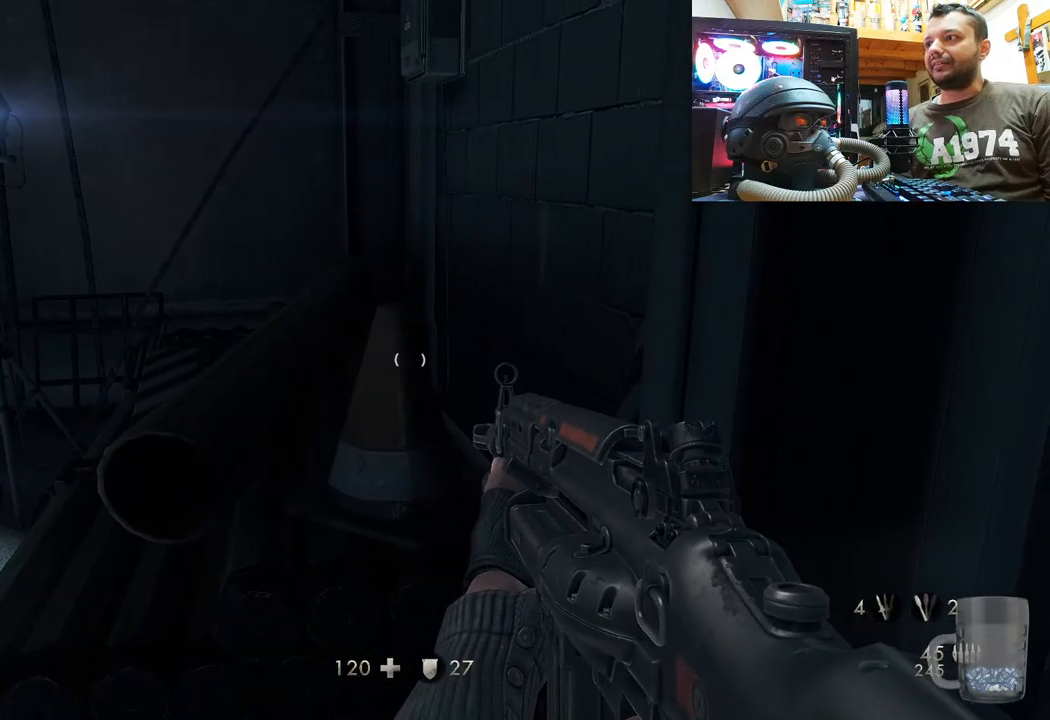
{"buttons": [], "left_stick": "center", "right_stick": "center", "events": []}
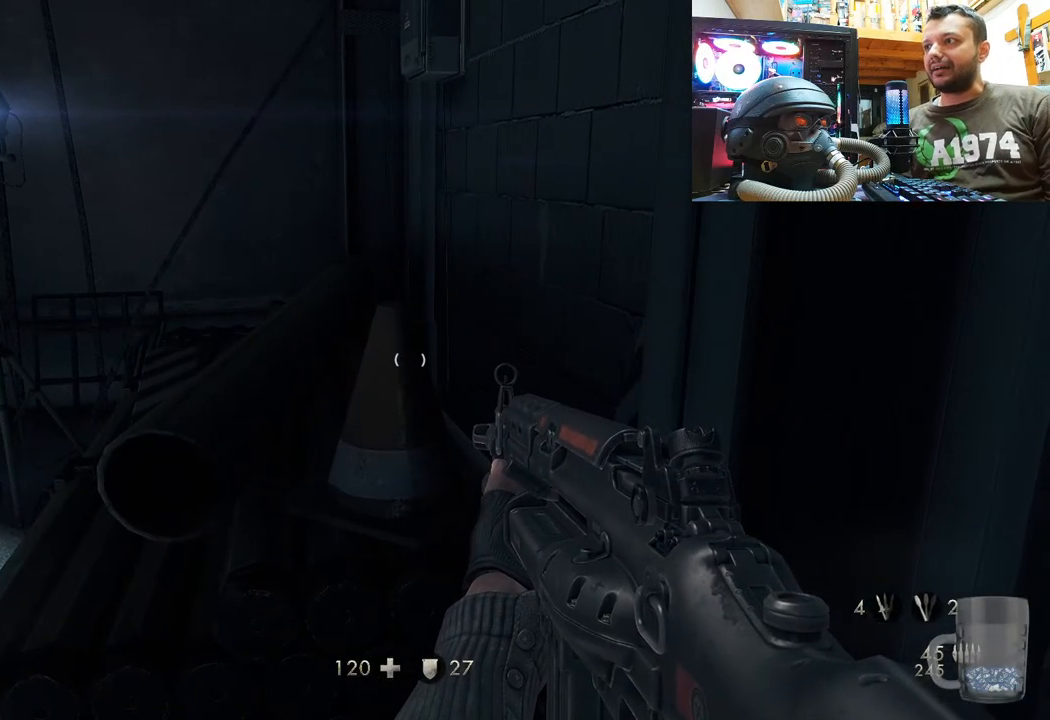
{"buttons": [], "left_stick": "down-right", "right_stick": "left", "events": [[83, "left_stick", "down"], [217, "right_stick", "left"], [367, "left_stick", "down-right"]]}
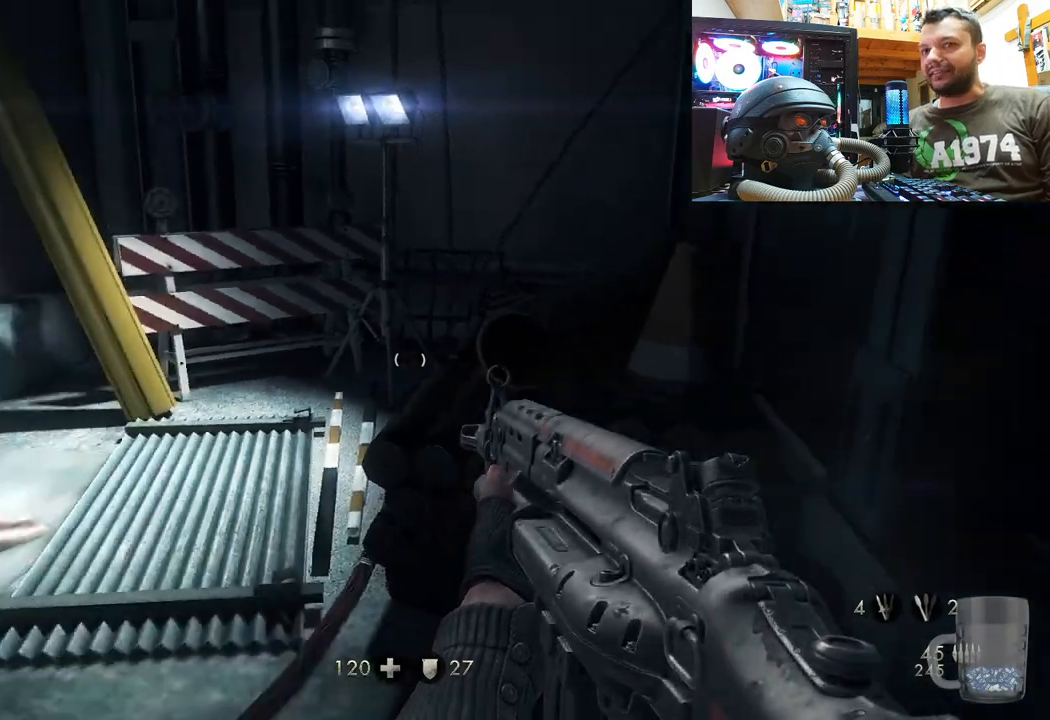
{"buttons": [], "left_stick": "up-right", "right_stick": "up", "events": [[83, "left_stick", "center"], [100, "right_stick", "down-left"], [367, "right_stick", "up-left"], [467, "right_stick", "up"], [500, "left_stick", "up-right"]]}
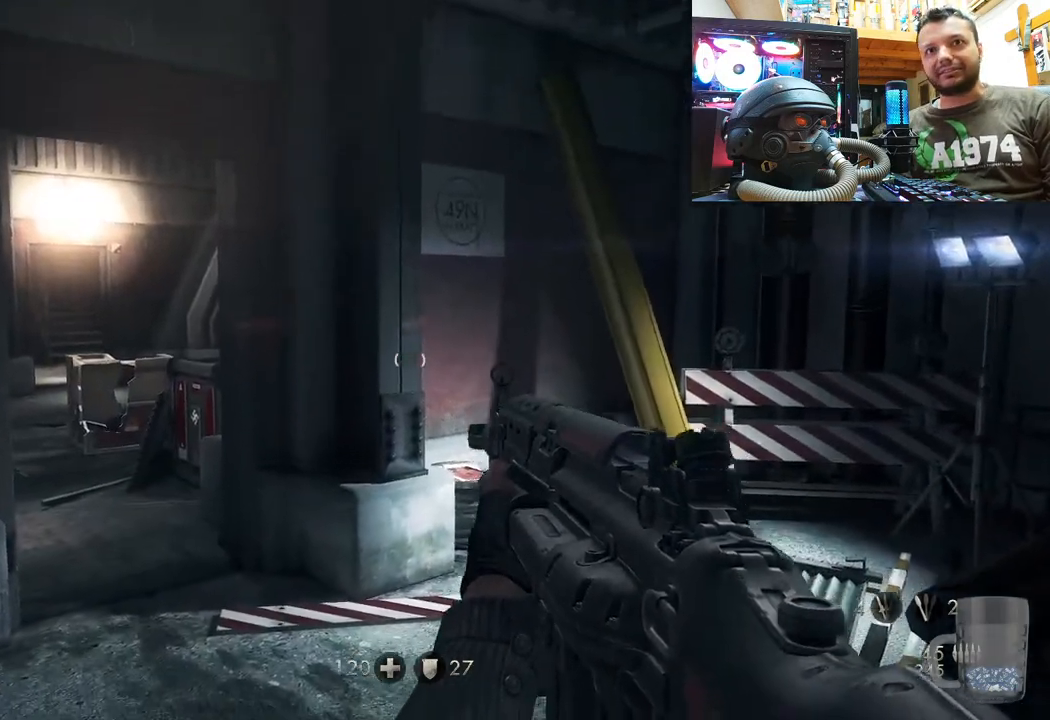
{"buttons": [], "left_stick": "up", "right_stick": "up-right", "events": [[100, "right_stick", "center"], [150, "right_stick", "right"], [283, "left_stick", "up"], [500, "right_stick", "up-right"]]}
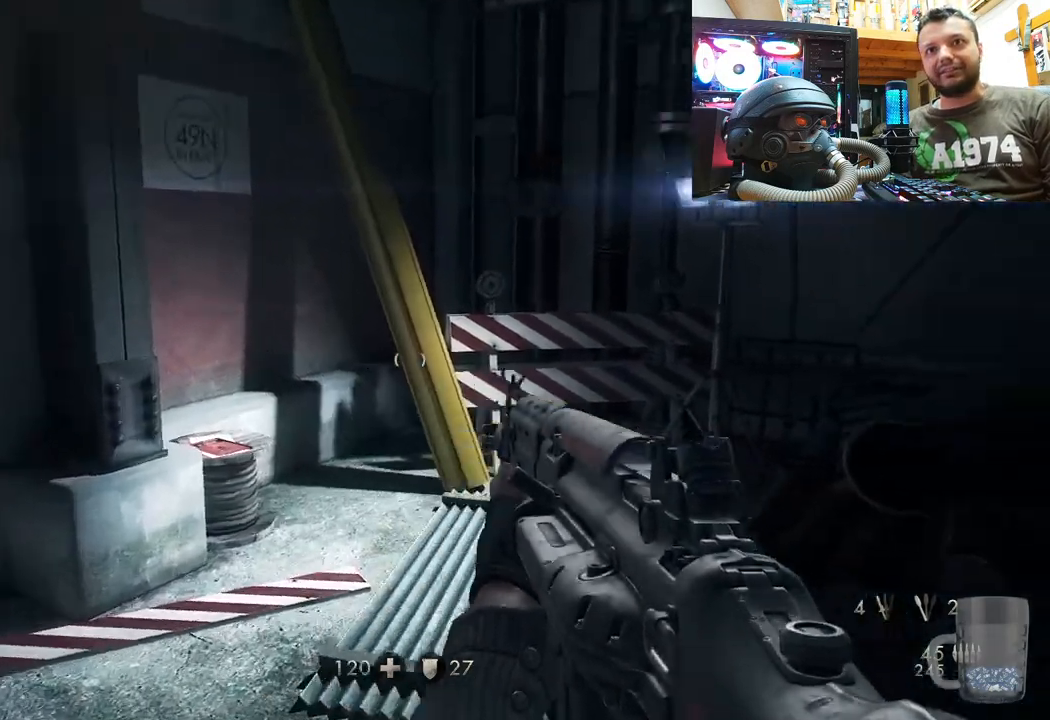
{"buttons": [], "left_stick": "up", "right_stick": "center", "events": [[117, "right_stick", "up"], [283, "right_stick", "center"]]}
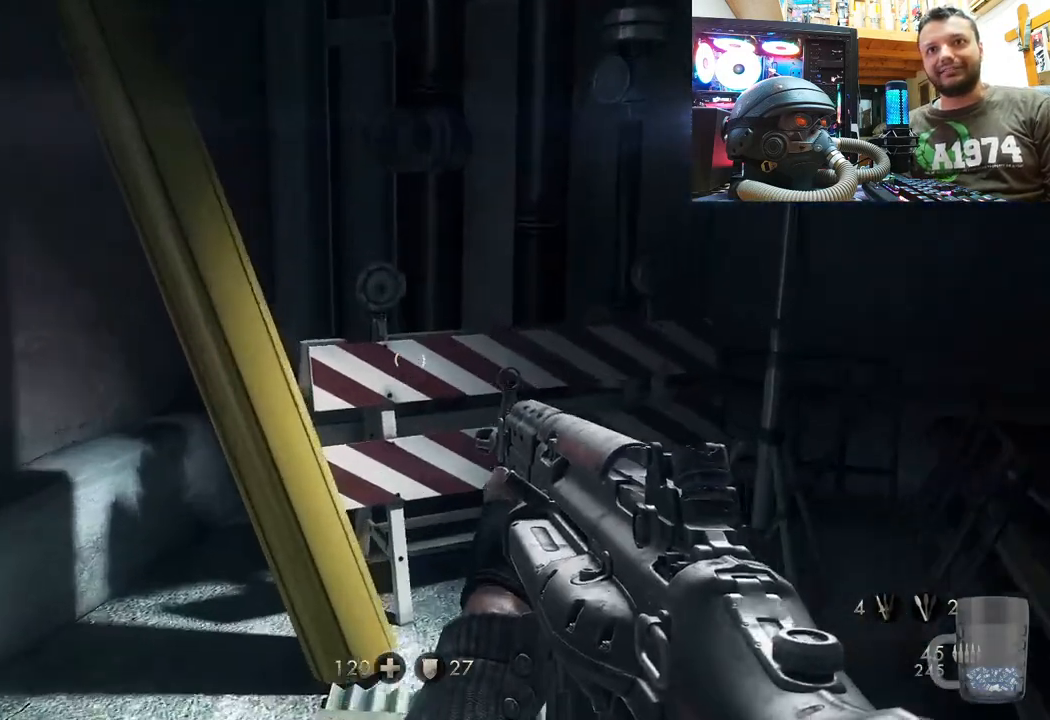
{"buttons": [], "left_stick": "down-right", "right_stick": "up-left", "events": [[50, "left_stick", "up-right"], [50, "right_stick", "up-left"], [350, "left_stick", "down-right"]]}
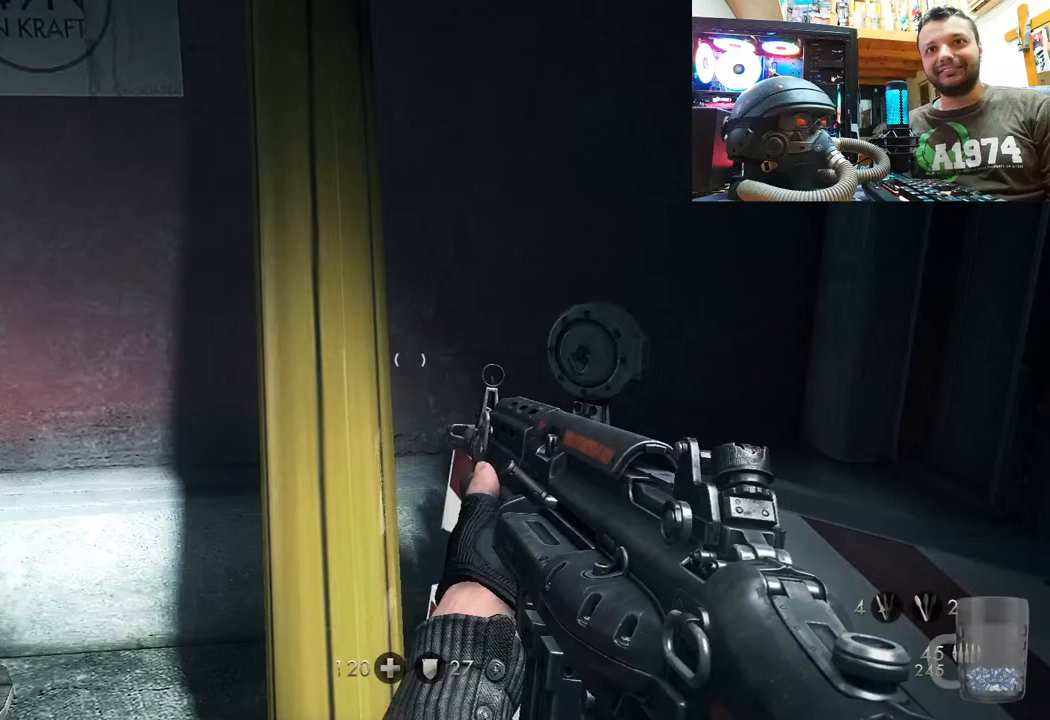
{"buttons": [], "left_stick": "center", "right_stick": "left", "events": [[217, "right_stick", "down-left"], [250, "left_stick", "center"], [450, "right_stick", "left"]]}
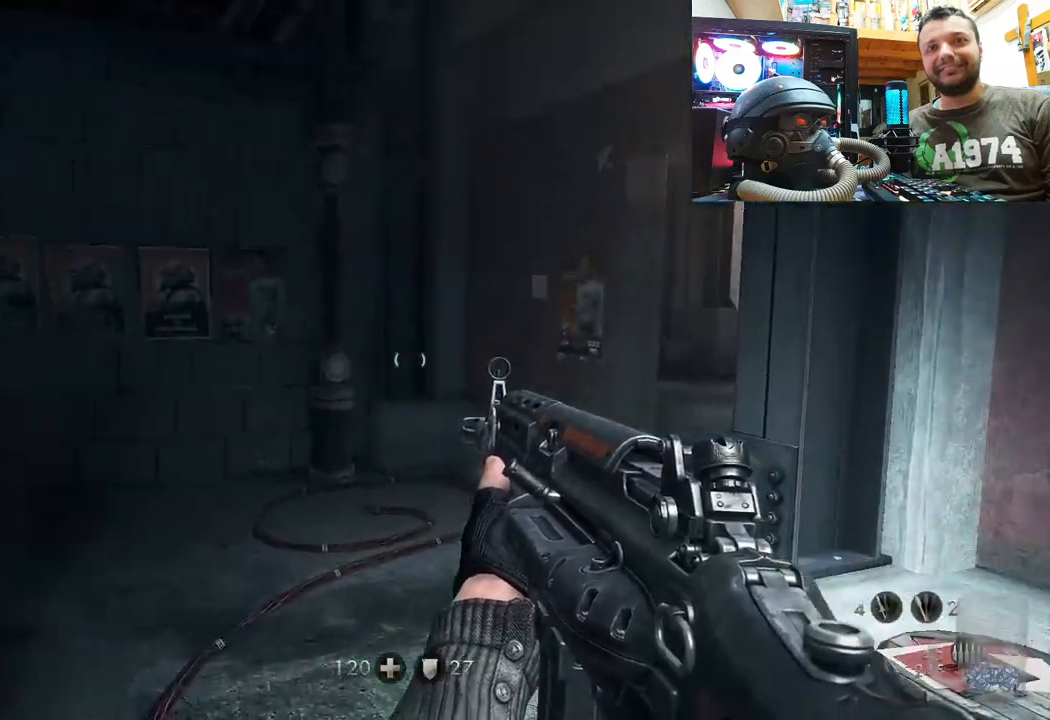
{"buttons": [], "left_stick": "up", "right_stick": "center", "events": [[50, "left_stick", "up-right"], [167, "right_stick", "center"], [450, "left_stick", "up"]]}
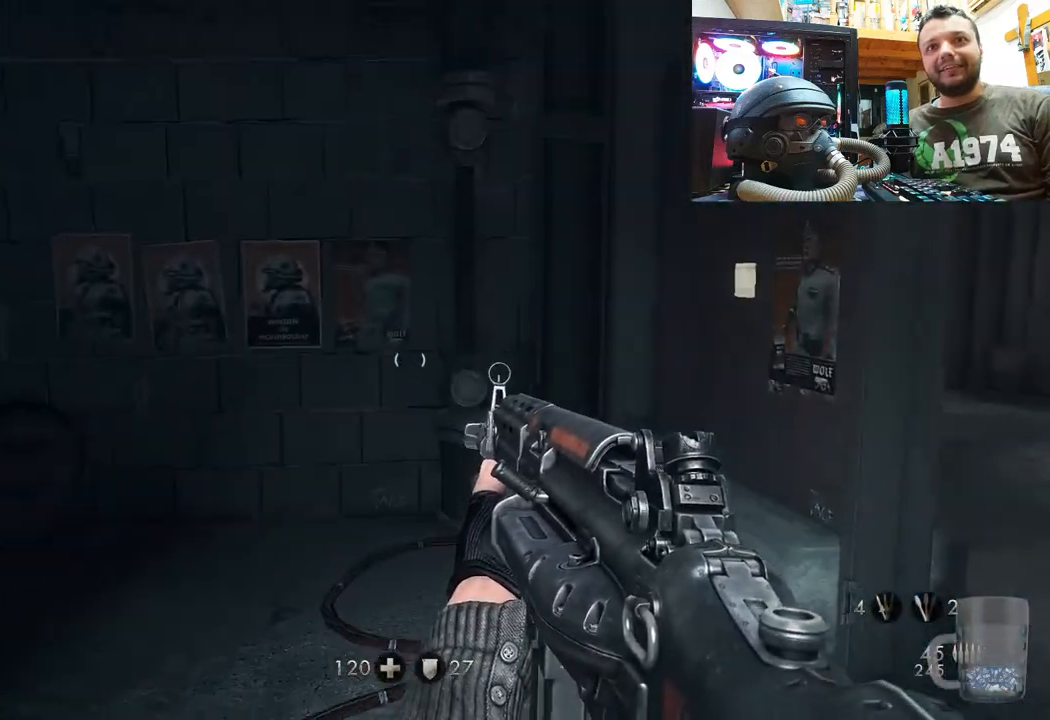
{"buttons": [], "left_stick": "center", "right_stick": "down-left", "events": [[33, "right_stick", "down-left"], [117, "left_stick", "center"], [233, "right_stick", "center"], [417, "right_stick", "down-left"]]}
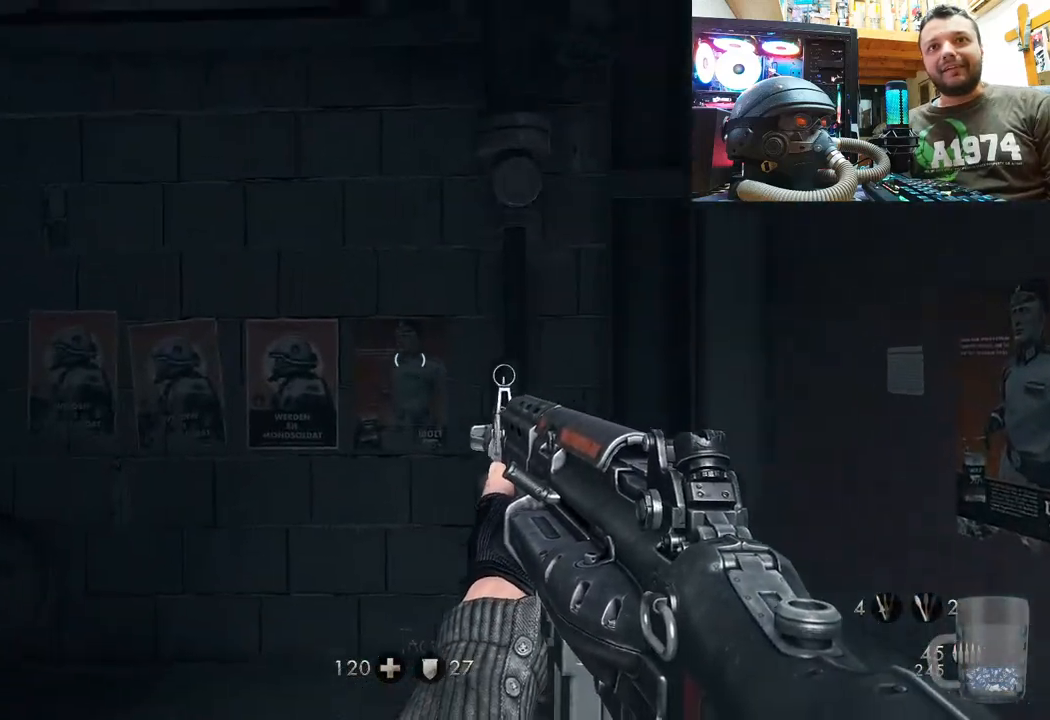
{"buttons": [], "left_stick": "center", "right_stick": "center", "events": [[117, "left_stick", "right"], [400, "left_stick", "center"], [417, "right_stick", "center"]]}
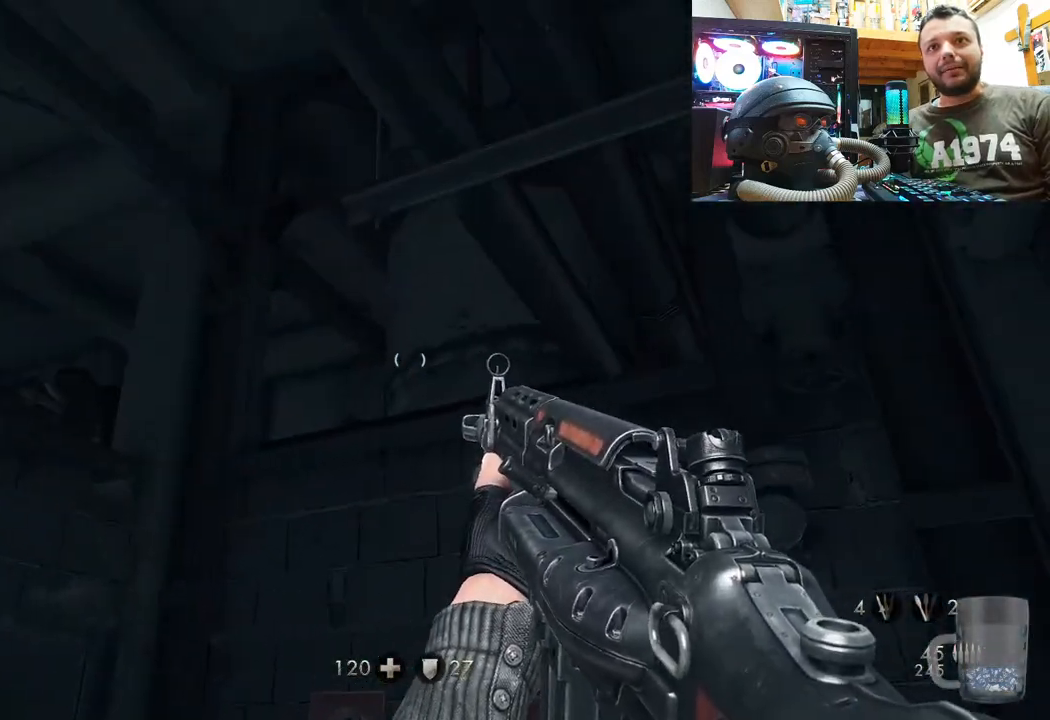
{"buttons": [], "left_stick": "up", "right_stick": "up-left", "events": [[67, "right_stick", "up-left"], [117, "left_stick", "right"], [267, "left_stick", "up-right"], [417, "left_stick", "up"]]}
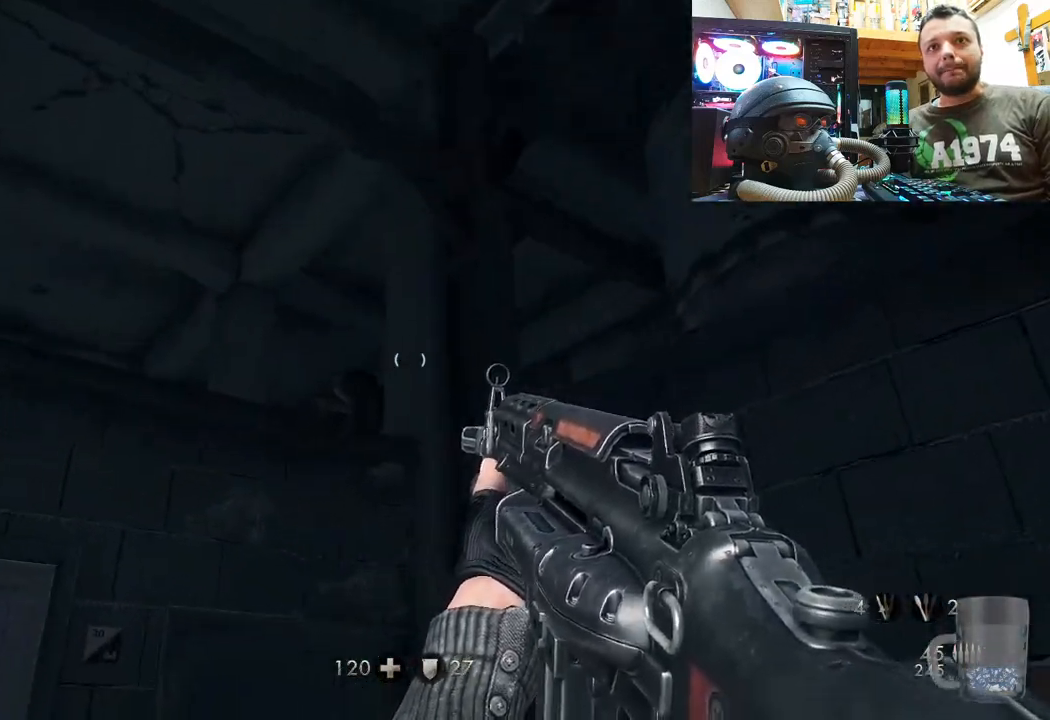
{"buttons": ["DPAD_DOWN"], "left_stick": "center", "right_stick": "center", "events": [[250, "left_stick", "center"], [300, "right_stick", "center"], [350, "DPAD_DOWN", "down"]]}
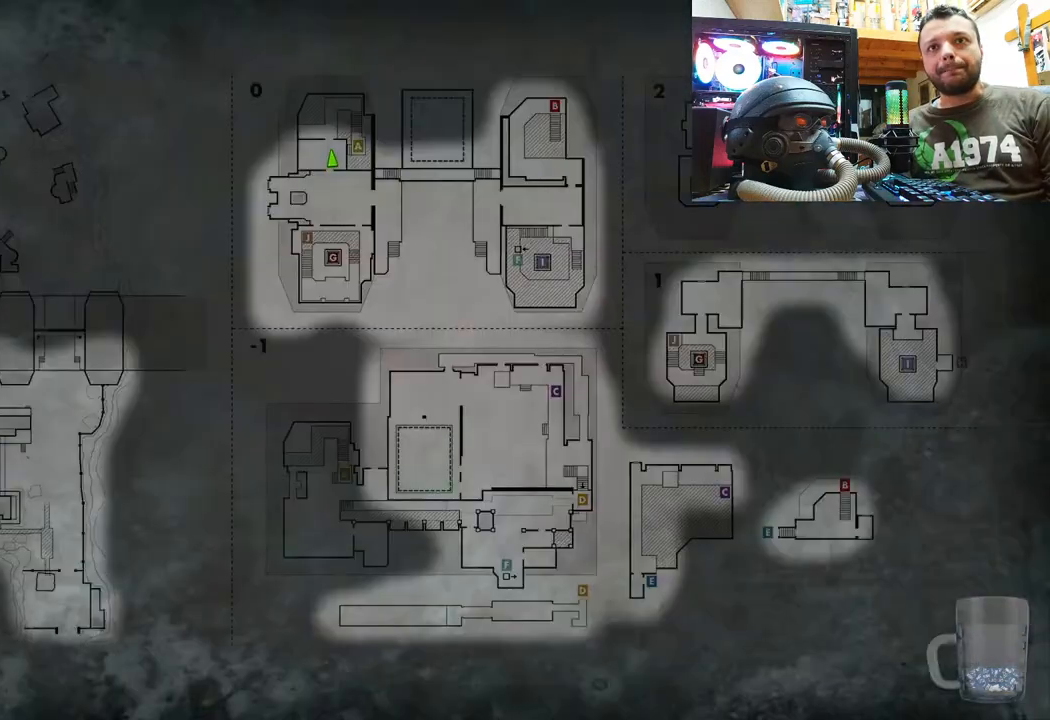
{"buttons": [], "left_stick": "center", "right_stick": "center", "events": [[50, "DPAD_DOWN", "up"]]}
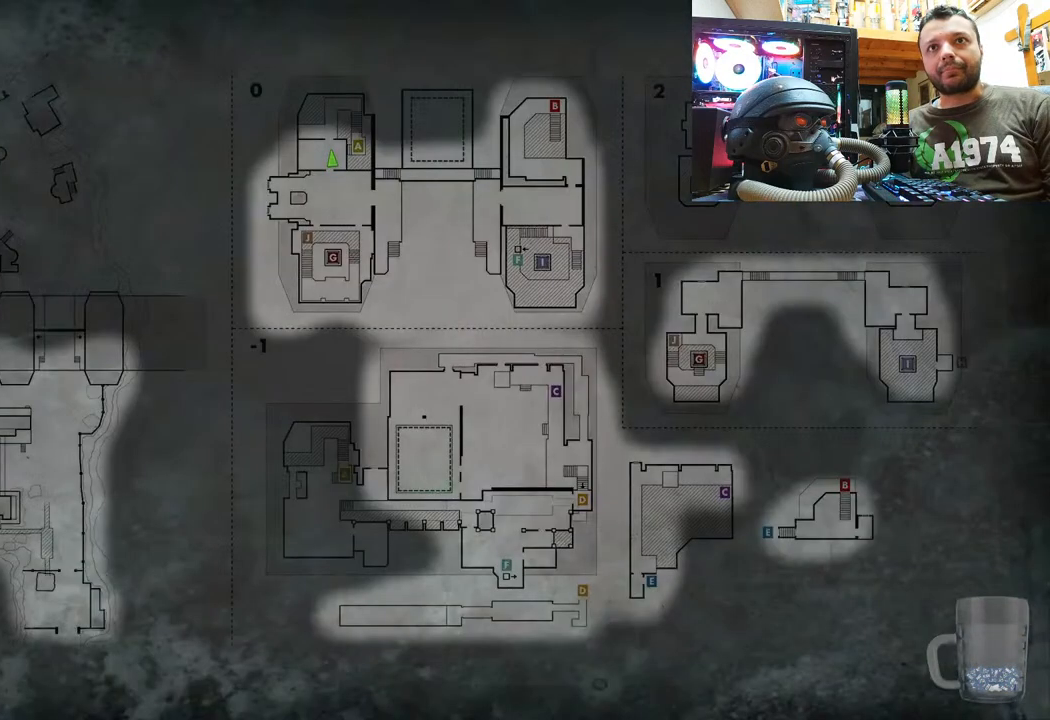
{"buttons": [], "left_stick": "center", "right_stick": "center", "events": []}
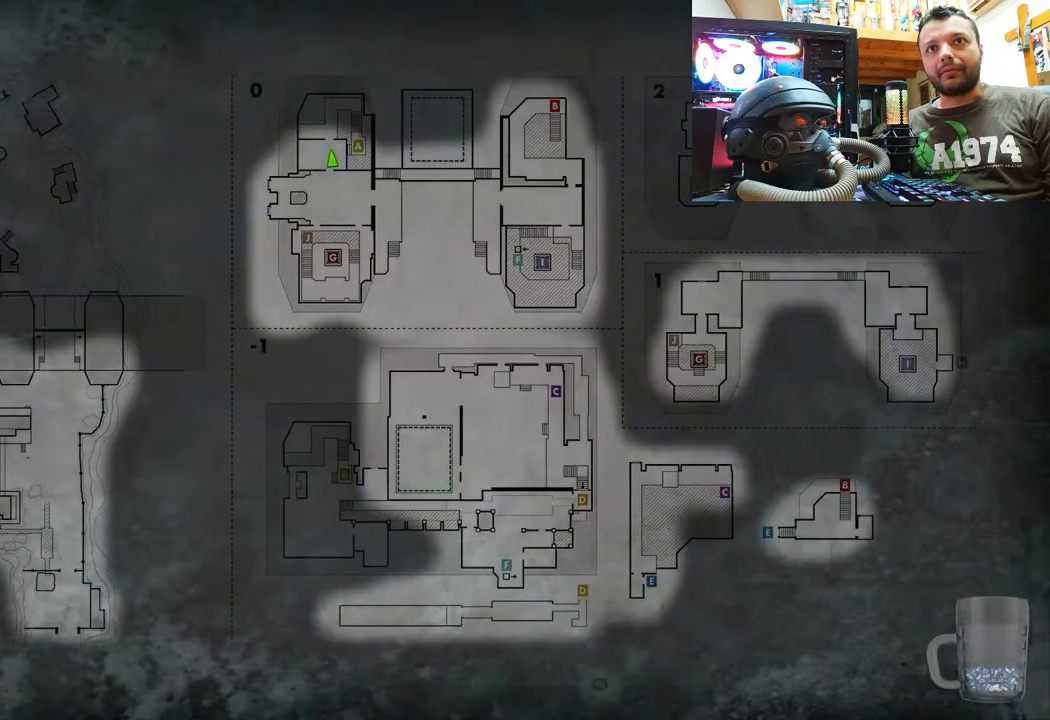
{"buttons": [], "left_stick": "right", "right_stick": "down-left", "events": [[117, "CIRCLE", "down"], [233, "CIRCLE", "up"], [483, "left_stick", "right"], [500, "right_stick", "down-left"]]}
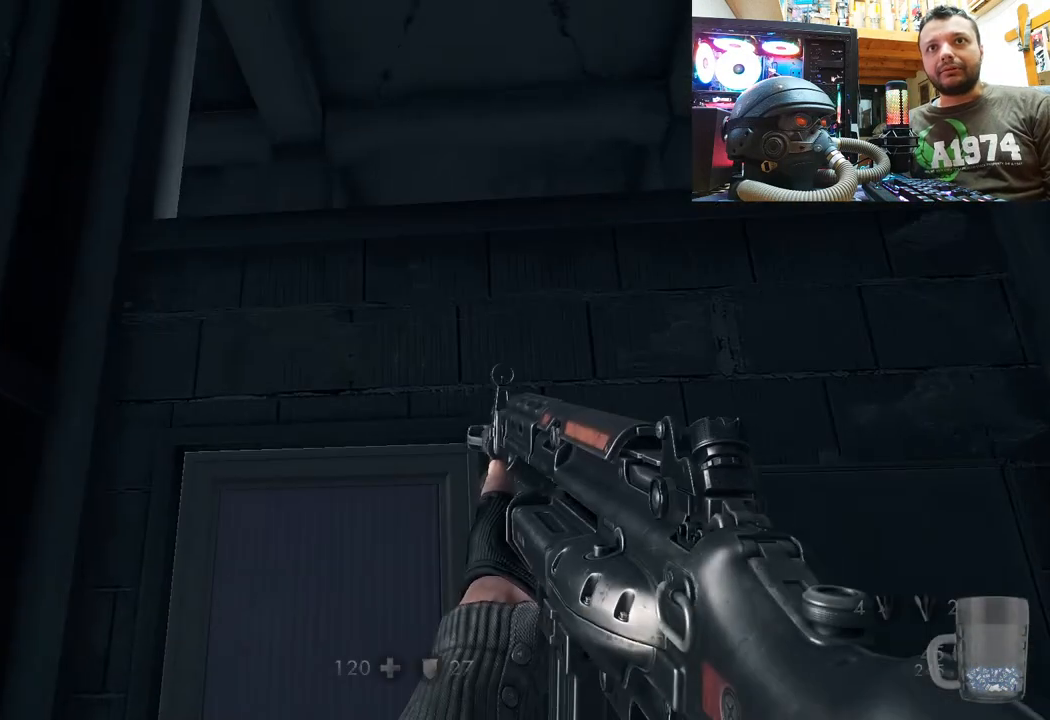
{"buttons": [], "left_stick": "right", "right_stick": "up-left", "events": [[167, "right_stick", "left"], [500, "right_stick", "up-left"]]}
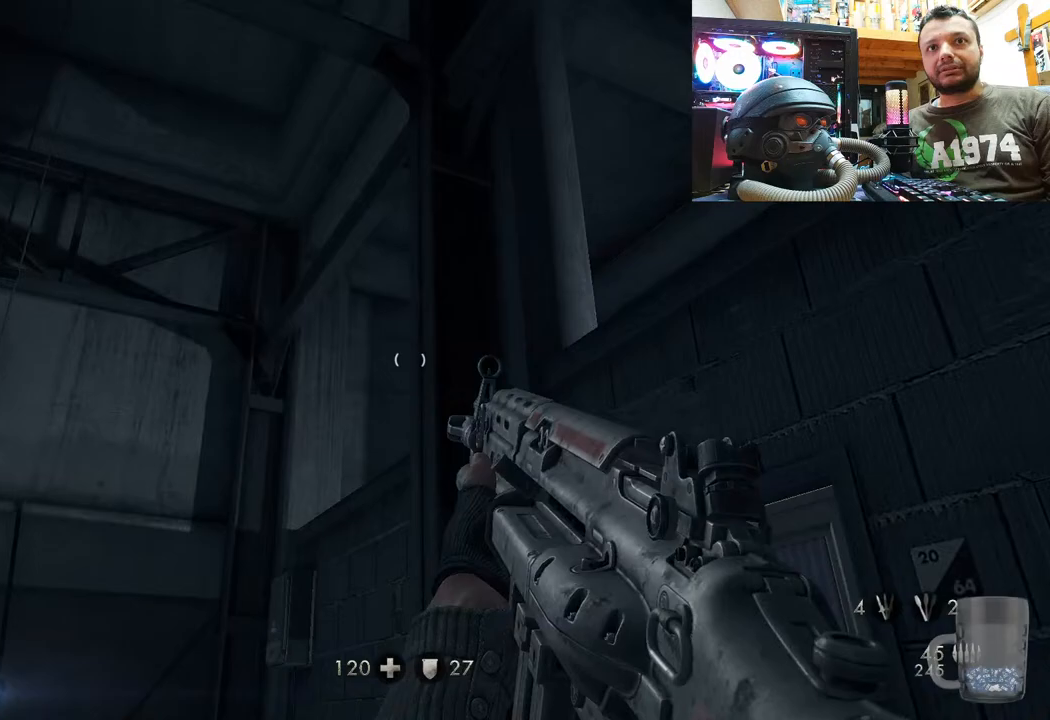
{"buttons": [], "left_stick": "up", "right_stick": "up-left", "events": [[133, "right_stick", "up"], [167, "left_stick", "up-right"], [267, "left_stick", "center"], [400, "right_stick", "up-left"], [417, "left_stick", "up"]]}
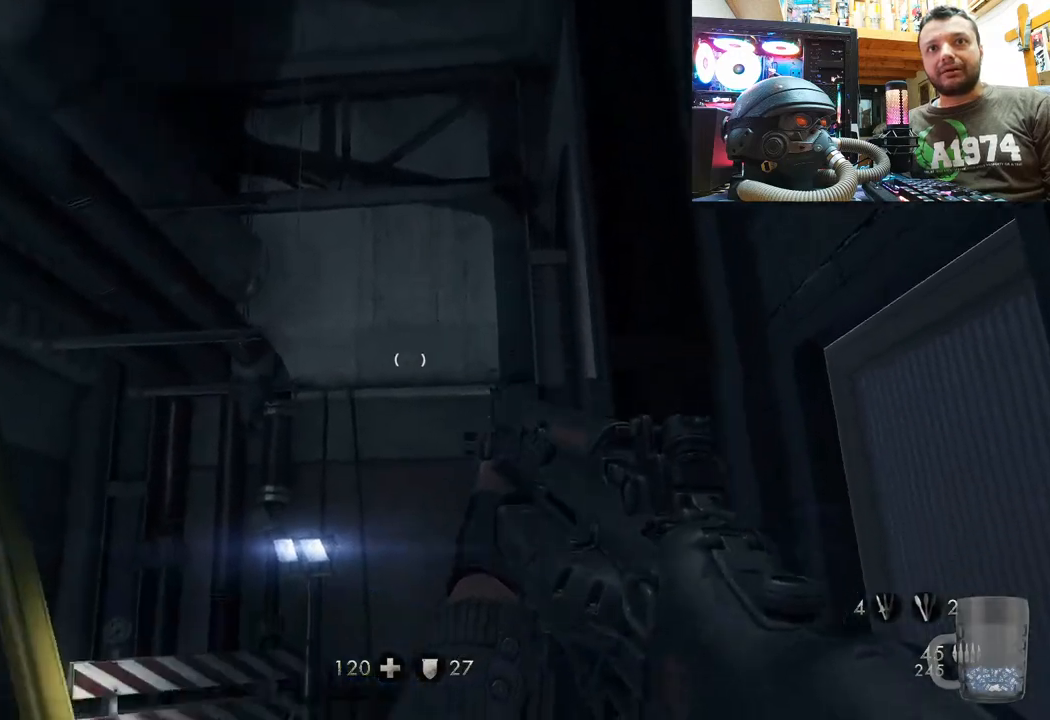
{"buttons": [], "left_stick": "center", "right_stick": "up-right", "events": [[150, "left_stick", "center"], [183, "right_stick", "center"], [317, "right_stick", "up-right"], [350, "left_stick", "up-right"], [483, "left_stick", "center"]]}
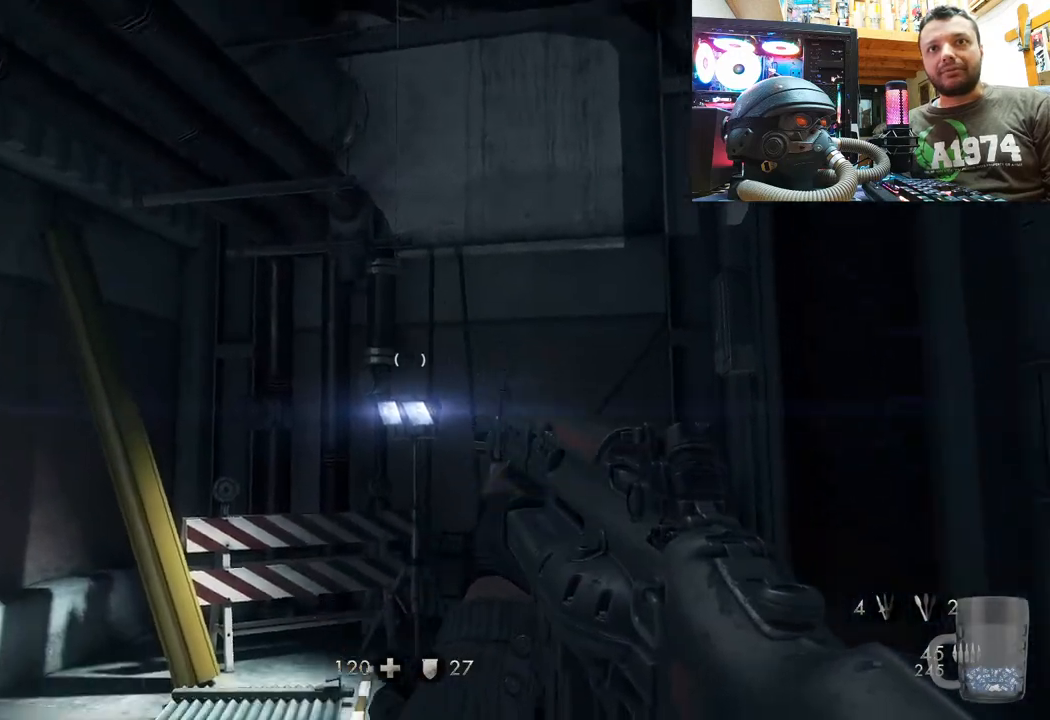
{"buttons": [], "left_stick": "up-right", "right_stick": "left", "events": [[50, "right_stick", "up"], [167, "right_stick", "center"], [200, "left_stick", "up-right"], [300, "right_stick", "left"]]}
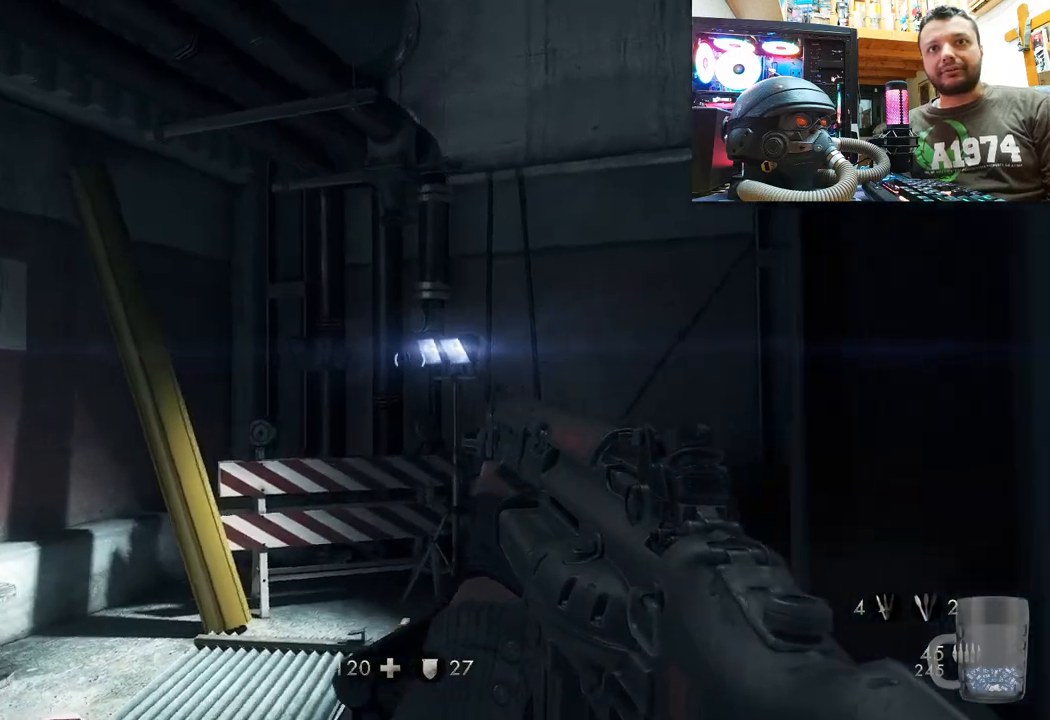
{"buttons": [], "left_stick": "down-right", "right_stick": "up-left", "events": [[83, "right_stick", "down-left"], [167, "left_stick", "down-right"], [500, "right_stick", "up-left"]]}
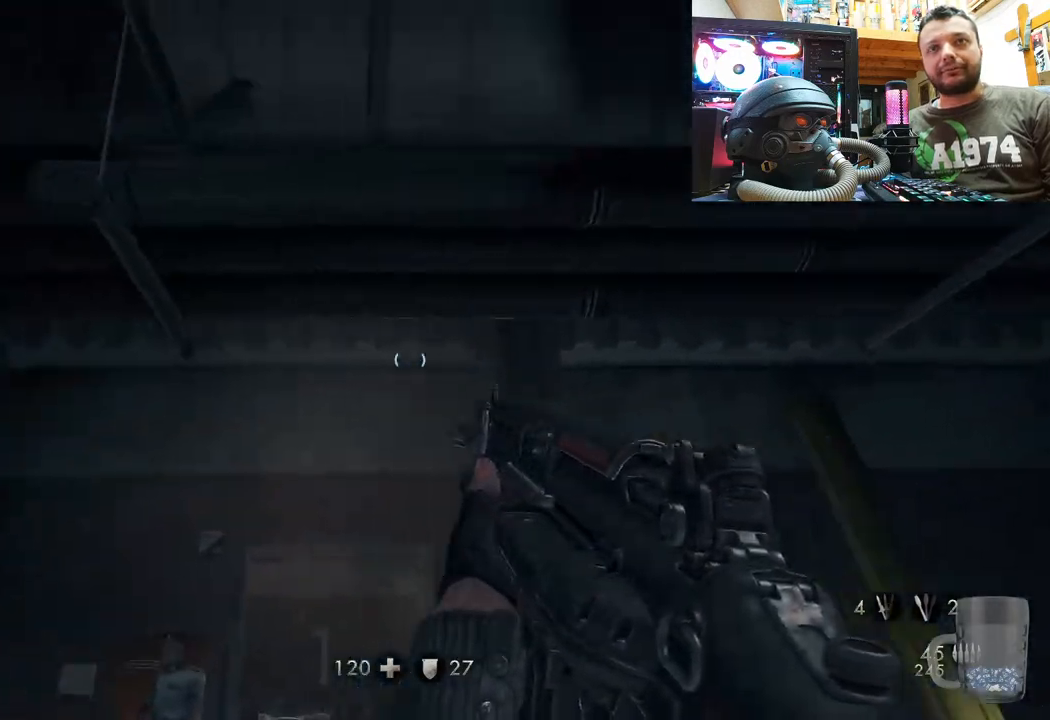
{"buttons": [], "left_stick": "up", "right_stick": "up", "events": [[33, "left_stick", "up-right"], [150, "right_stick", "up"], [200, "left_stick", "up"]]}
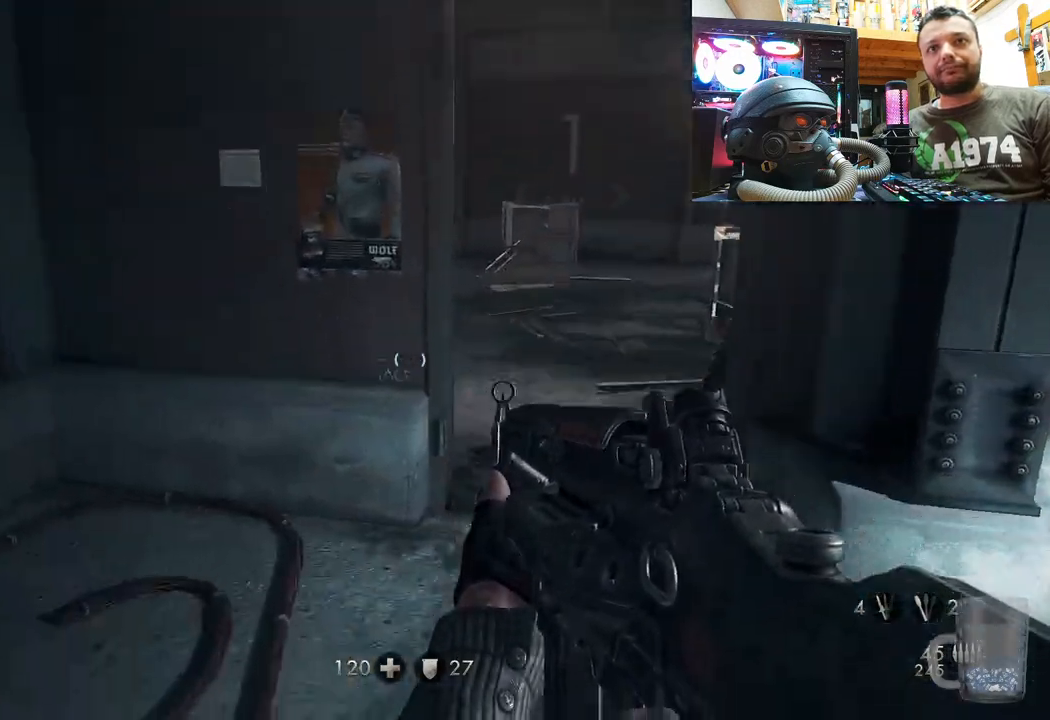
{"buttons": [], "left_stick": "up", "right_stick": "center", "events": [[50, "right_stick", "center"]]}